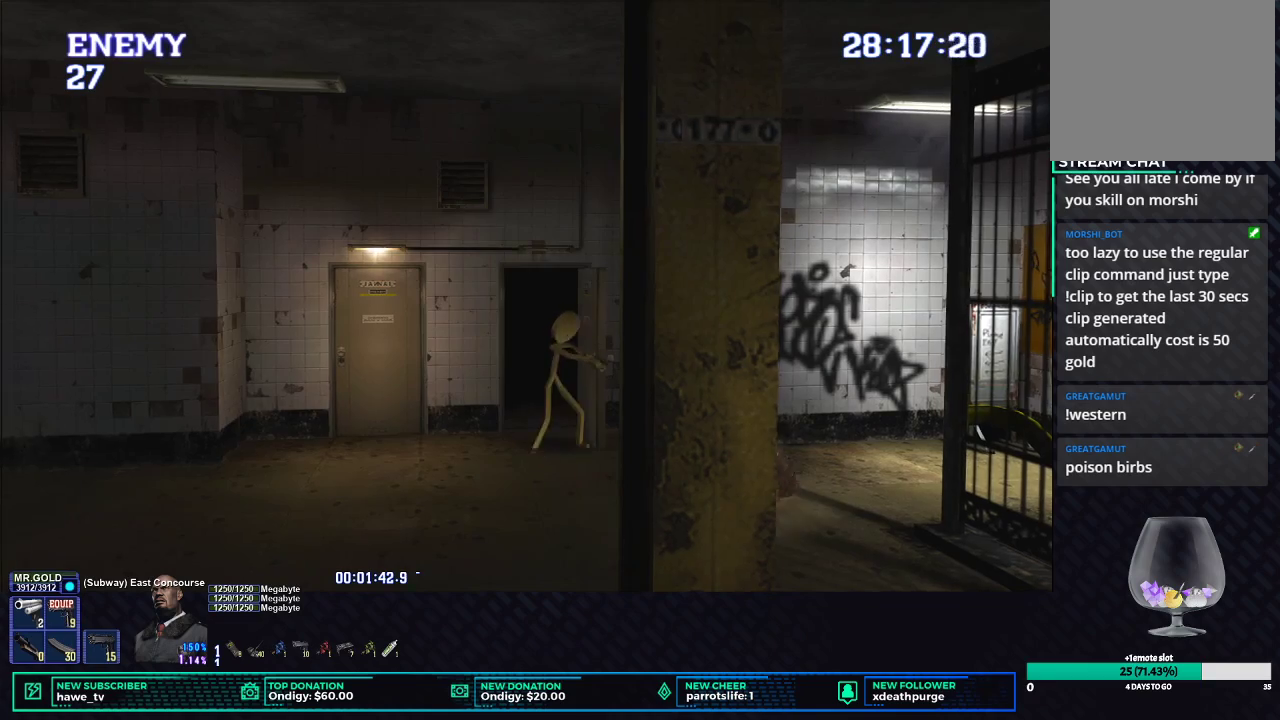
Gameplay with a controller (Xbox layout); each line is a JSON object with the inputs held at the frame after it (dt_ms = milliseconds from this image to that frame). "button_events" lists button changes between this image and that frame as [ms after this image, input, new state], when the widget could be followed in between (sticks are given only as held states).
{"dt_ms": 500, "buttons": ["B", "L1", "R1", "DPAD_UP", "DPAD_LEFT"], "left_stick": "center", "right_stick": "center", "button_events": [[67, "B", "up"], [117, "B", "down"], [217, "B", "up"], [250, "DPAD_LEFT", "down"], [283, "B", "down"], [383, "B", "up"], [450, "B", "down"]]}
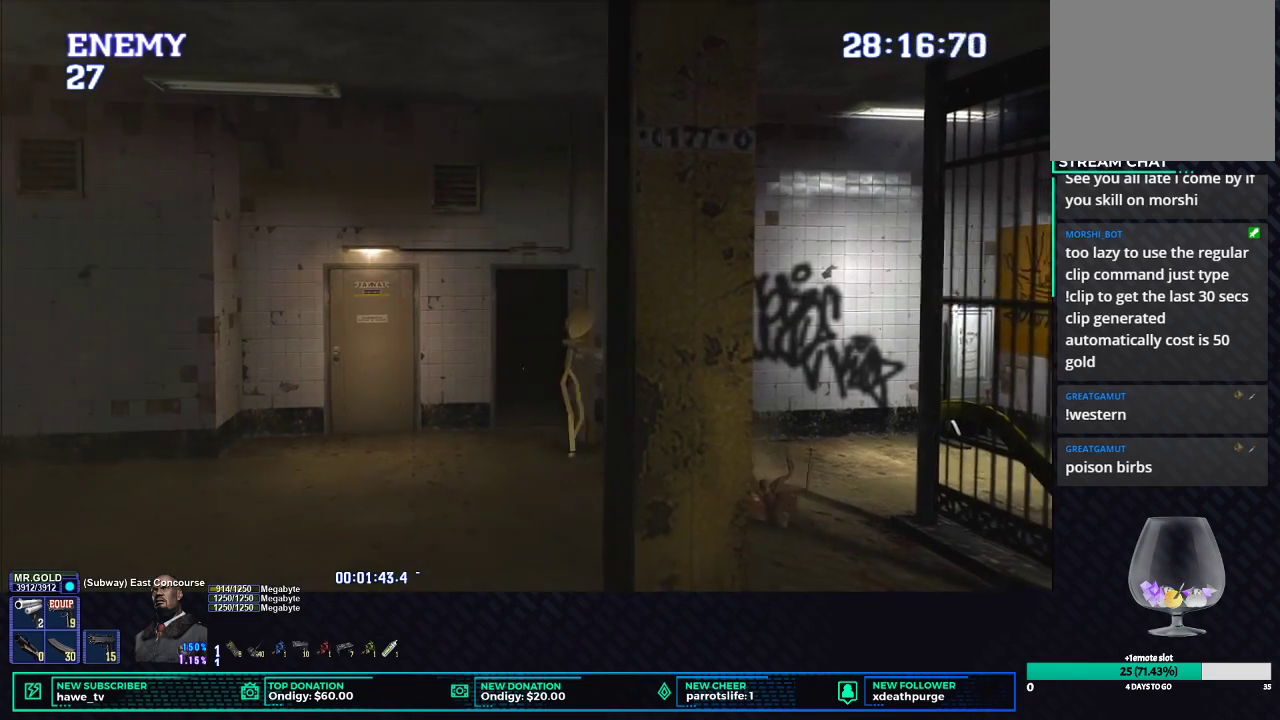
{"dt_ms": 500, "buttons": ["B", "L1", "R1", "DPAD_UP", "DPAD_LEFT"], "left_stick": "center", "right_stick": "center", "button_events": [[50, "B", "up"], [117, "B", "down"], [200, "B", "up"], [267, "B", "down"], [367, "B", "up"], [433, "B", "down"]]}
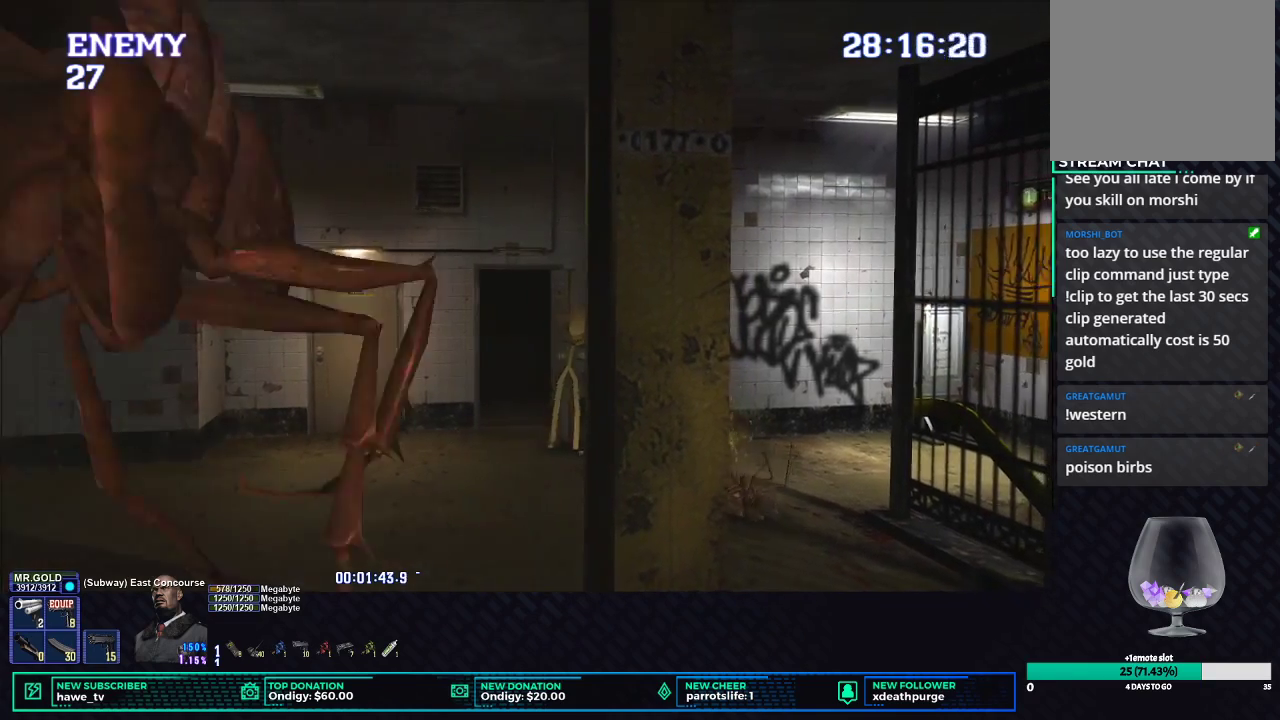
{"dt_ms": 500, "buttons": ["B", "L1", "R1", "DPAD_UP", "DPAD_LEFT"], "left_stick": "center", "right_stick": "center", "button_events": [[33, "B", "up"], [100, "B", "down"], [200, "B", "up"], [267, "B", "down"], [383, "B", "up"], [433, "B", "down"]]}
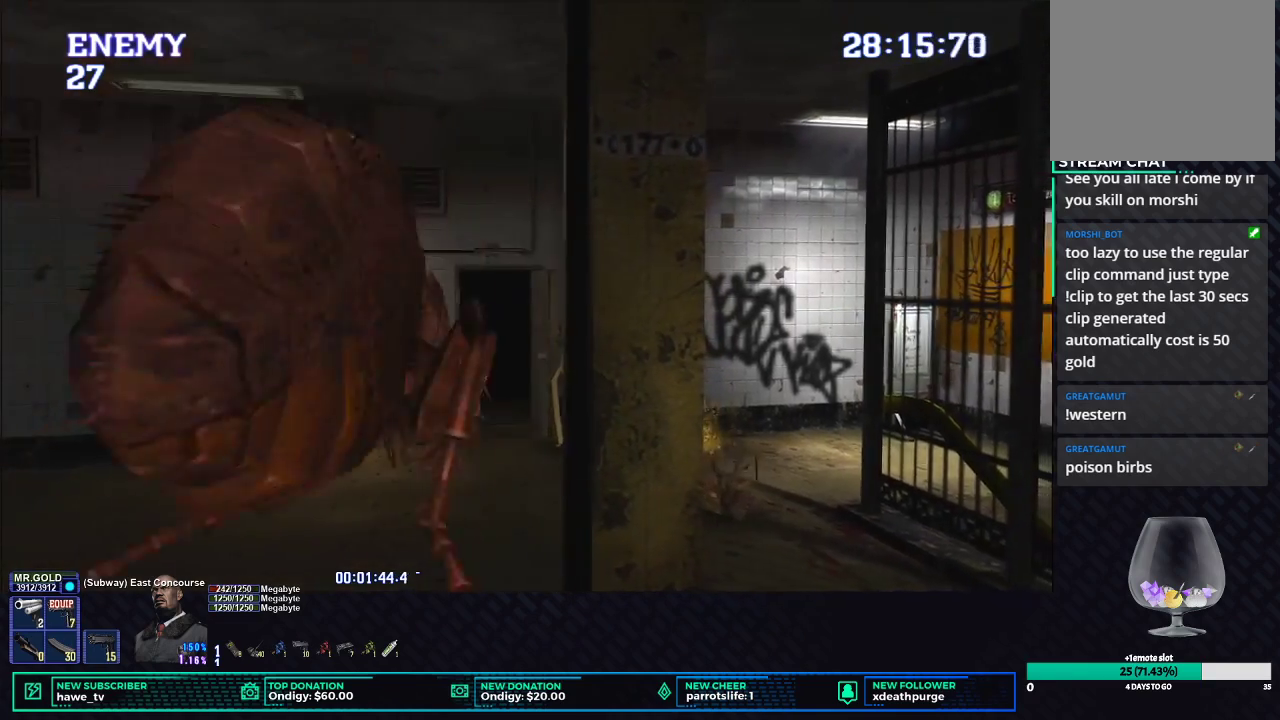
{"dt_ms": 500, "buttons": ["B", "L1", "R1", "DPAD_UP", "DPAD_LEFT"], "left_stick": "center", "right_stick": "center", "button_events": [[50, "B", "up"], [100, "B", "down"], [200, "B", "up"], [267, "B", "down"], [367, "B", "up"], [433, "B", "down"]]}
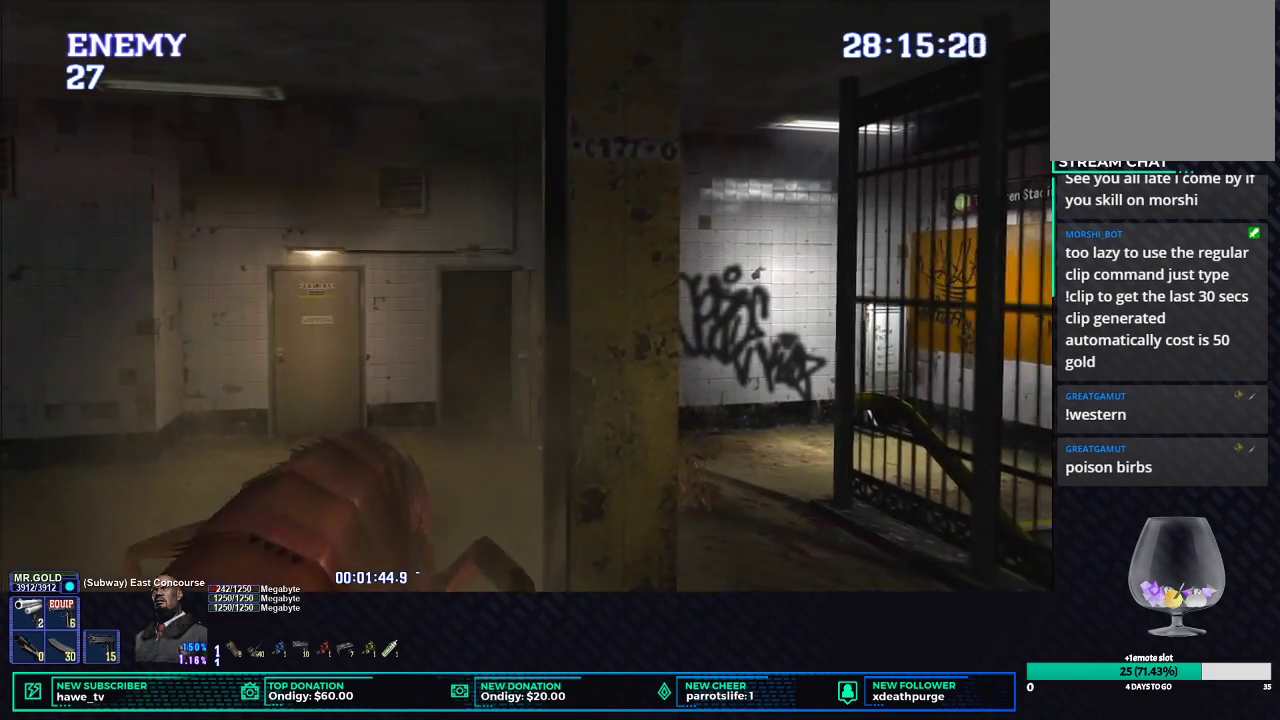
{"dt_ms": 500, "buttons": ["L1", "R1", "DPAD_UP", "DPAD_LEFT"], "left_stick": "center", "right_stick": "center", "button_events": [[17, "B", "up"], [83, "B", "down"], [183, "B", "up"], [267, "B", "down"], [317, "B", "up"], [400, "L1", "up"], [417, "DPAD_UP", "up"], [483, "L1", "down"], [500, "DPAD_UP", "down"]]}
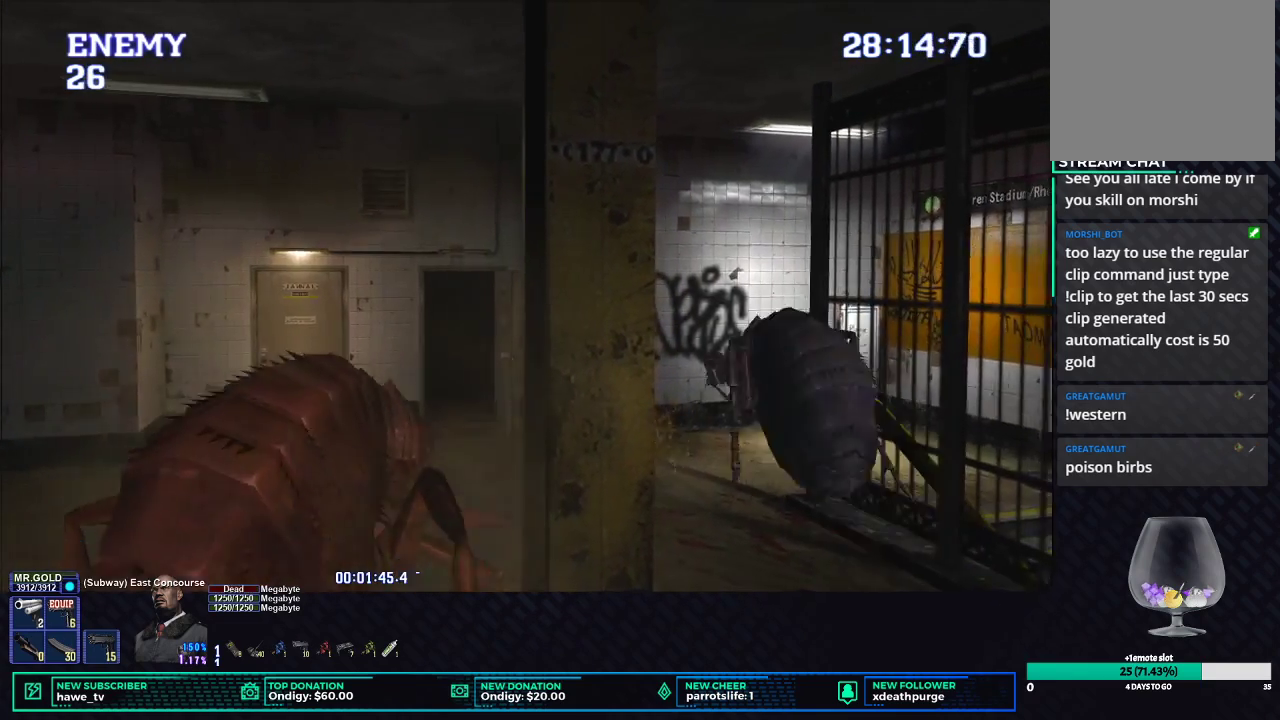
{"dt_ms": 500, "buttons": ["L1", "R1", "DPAD_UP", "DPAD_LEFT"], "left_stick": "center", "right_stick": "center", "button_events": [[217, "B", "down"], [317, "B", "up"], [383, "B", "down"], [500, "B", "up"]]}
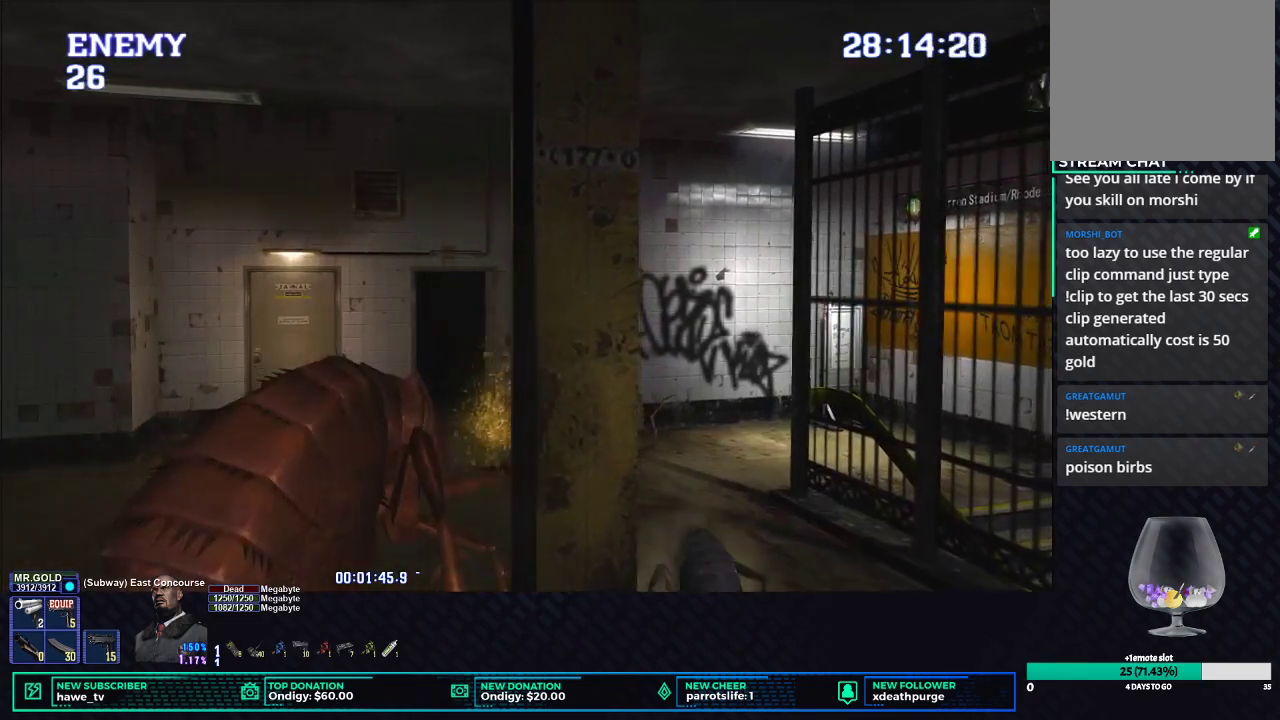
{"dt_ms": 500, "buttons": ["L1", "R1", "DPAD_UP", "DPAD_LEFT"], "left_stick": "center", "right_stick": "center", "button_events": [[50, "B", "down"], [167, "B", "up"], [233, "B", "down"], [500, "B", "up"]]}
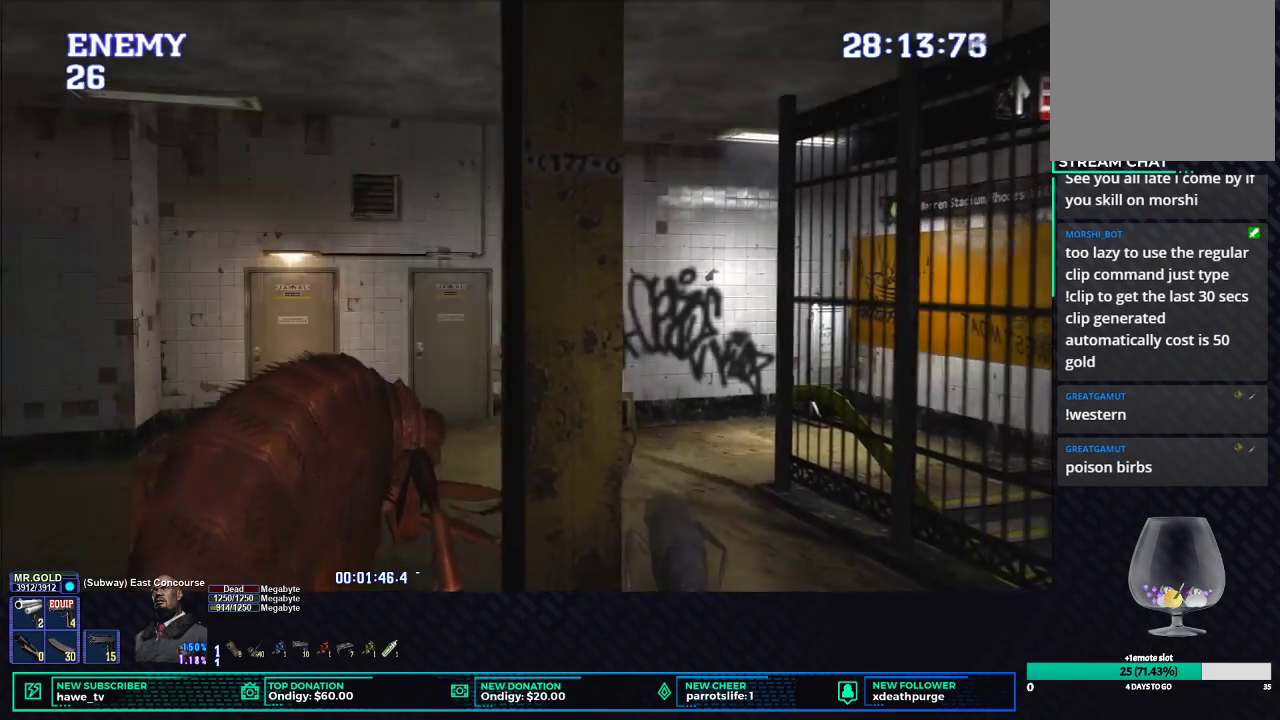
{"dt_ms": 500, "buttons": ["L1", "R1", "DPAD_DOWN", "DPAD_LEFT"], "left_stick": "center", "right_stick": "center", "button_events": [[17, "DPAD_UP", "up"], [67, "B", "down"], [67, "DPAD_DOWN", "down"], [167, "B", "up"], [233, "B", "down"], [333, "B", "up"], [400, "B", "down"], [500, "B", "up"]]}
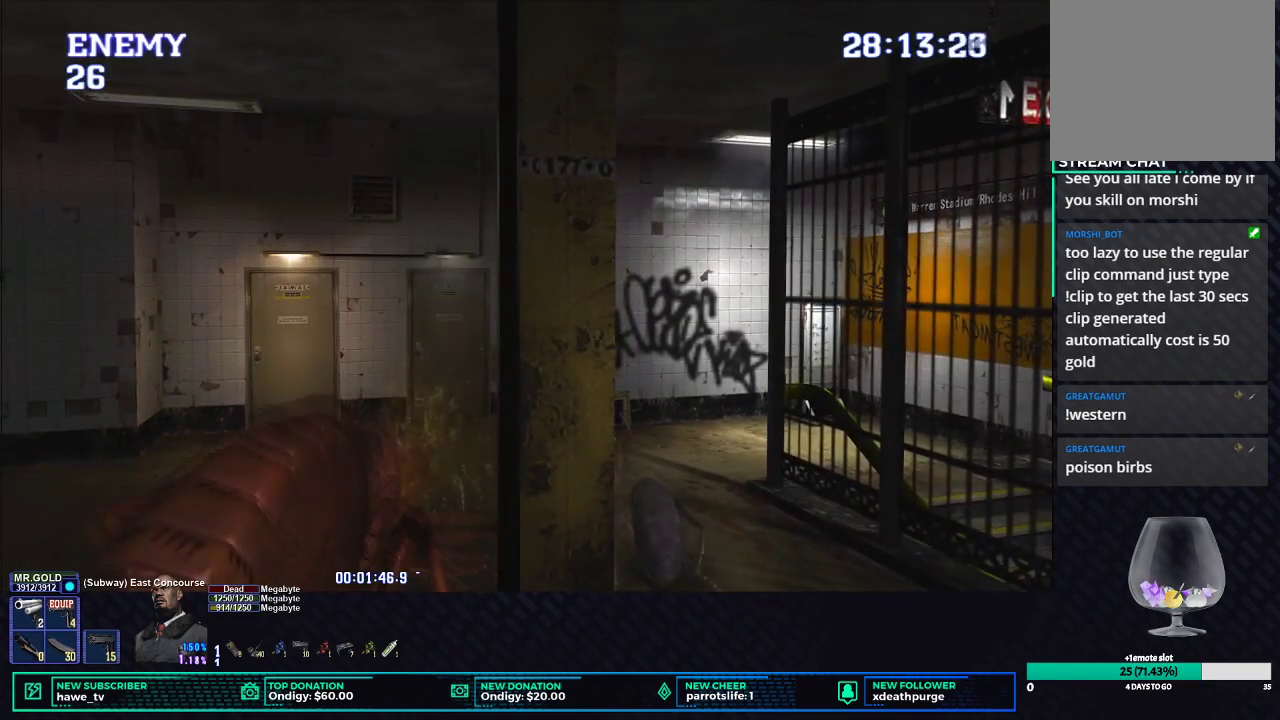
{"dt_ms": 500, "buttons": ["A", "X"], "left_stick": "down-right", "right_stick": "center", "button_events": [[83, "DPAD_DOWN", "up"], [83, "DPAD_LEFT", "up"], [83, "R1", "up"], [117, "L1", "up"], [250, "X", "down"], [450, "A", "down"]]}
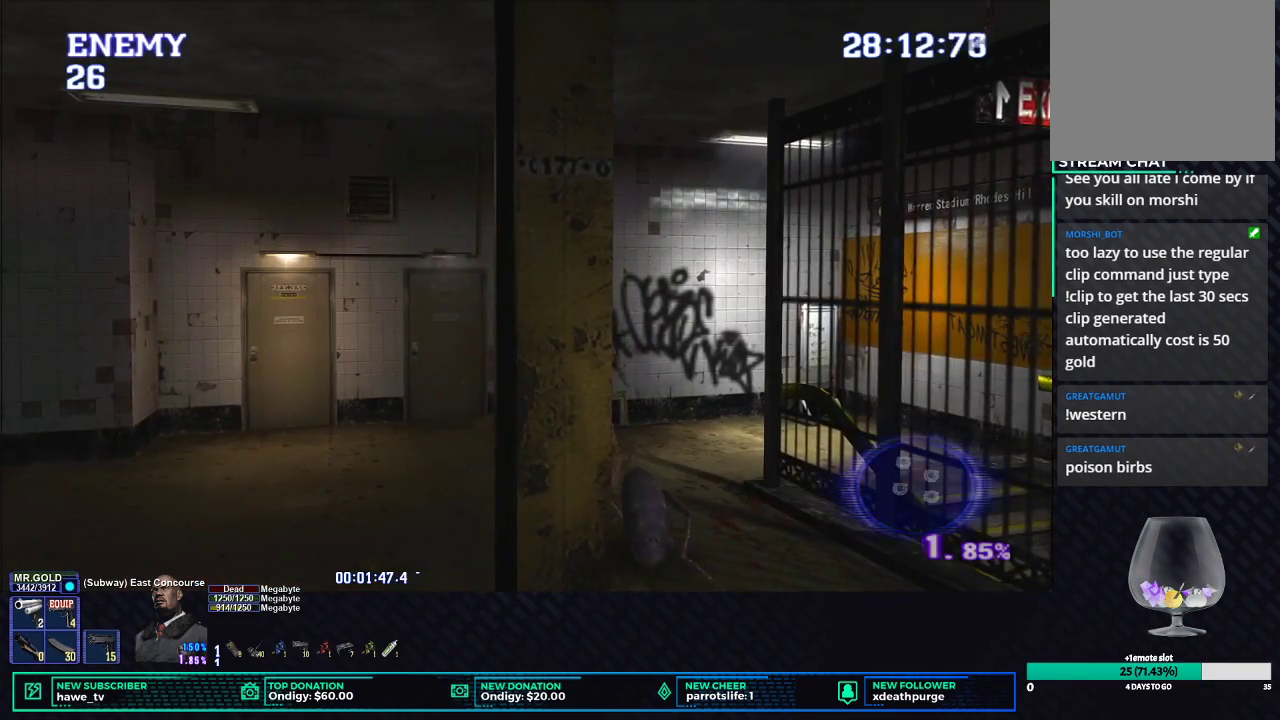
{"dt_ms": 500, "buttons": [], "left_stick": "up-right", "right_stick": "center", "button_events": [[83, "A", "up"], [433, "X", "up"]]}
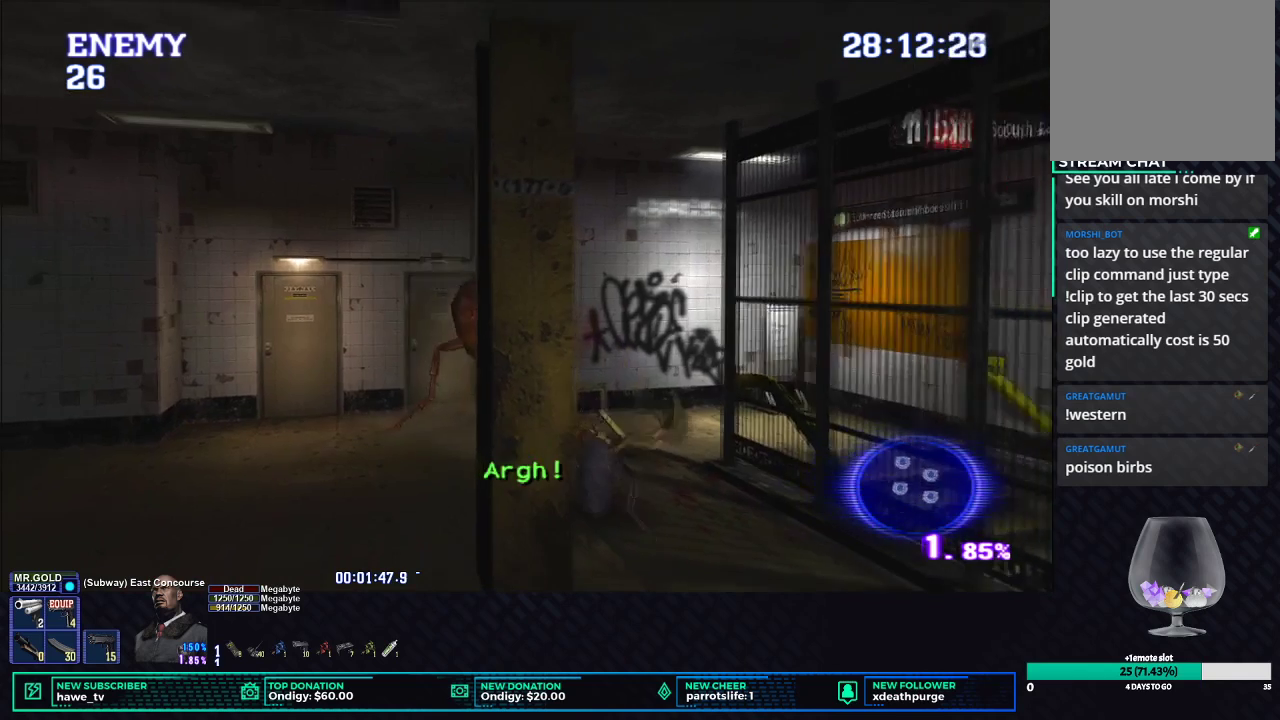
{"dt_ms": 500, "buttons": [], "left_stick": "up", "right_stick": "up-right", "button_events": []}
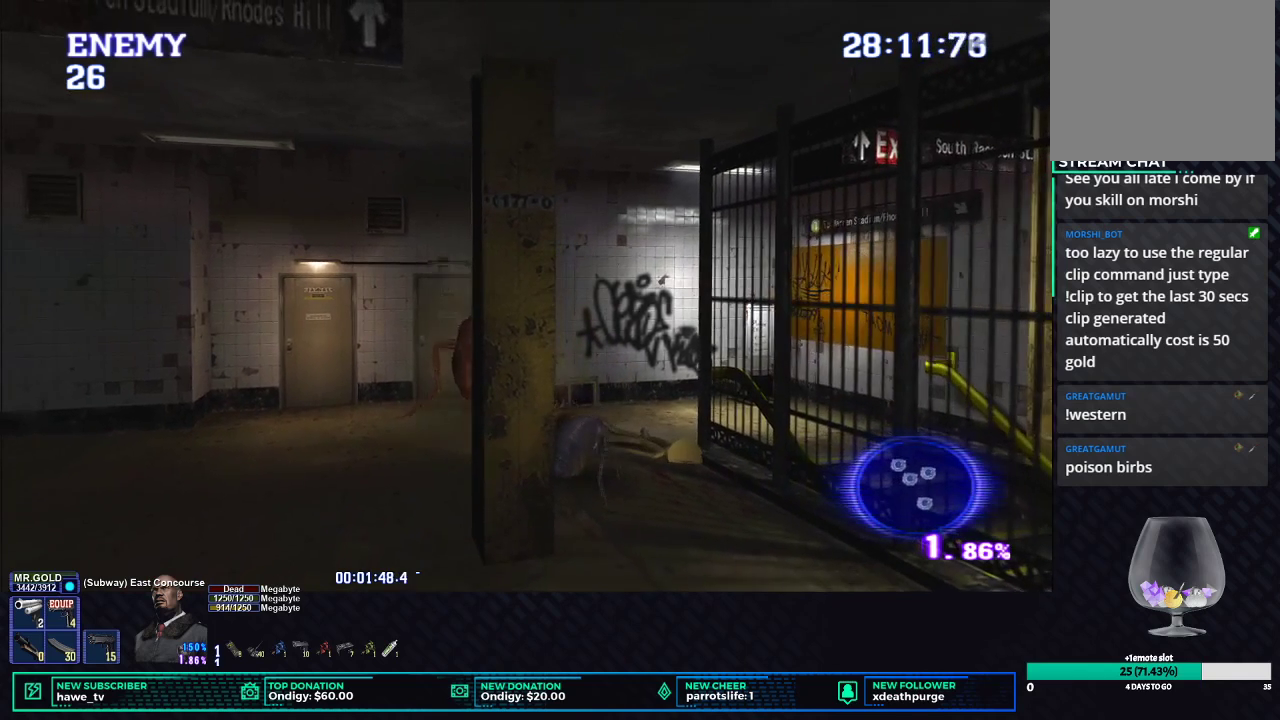
{"dt_ms": 500, "buttons": [], "left_stick": "center", "right_stick": "center", "button_events": []}
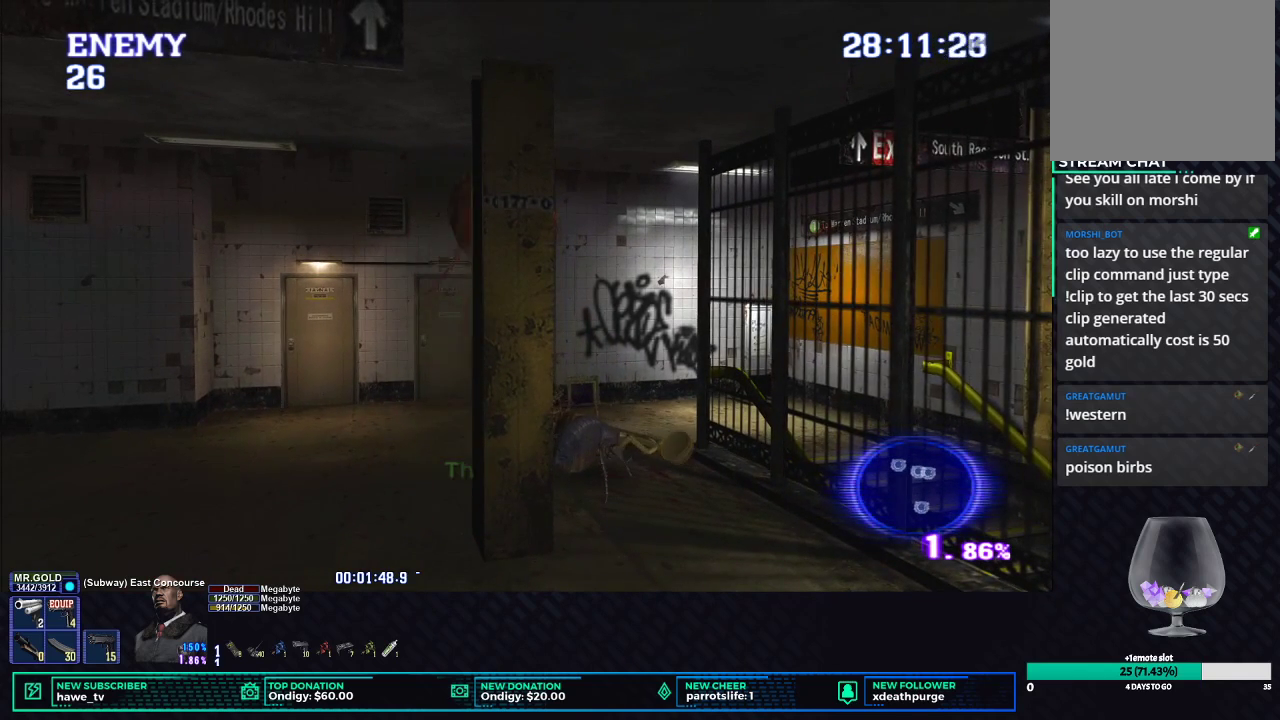
{"dt_ms": 1000, "buttons": ["X"], "left_stick": "up", "right_stick": "center", "button_events": [[517, "X", "down"]]}
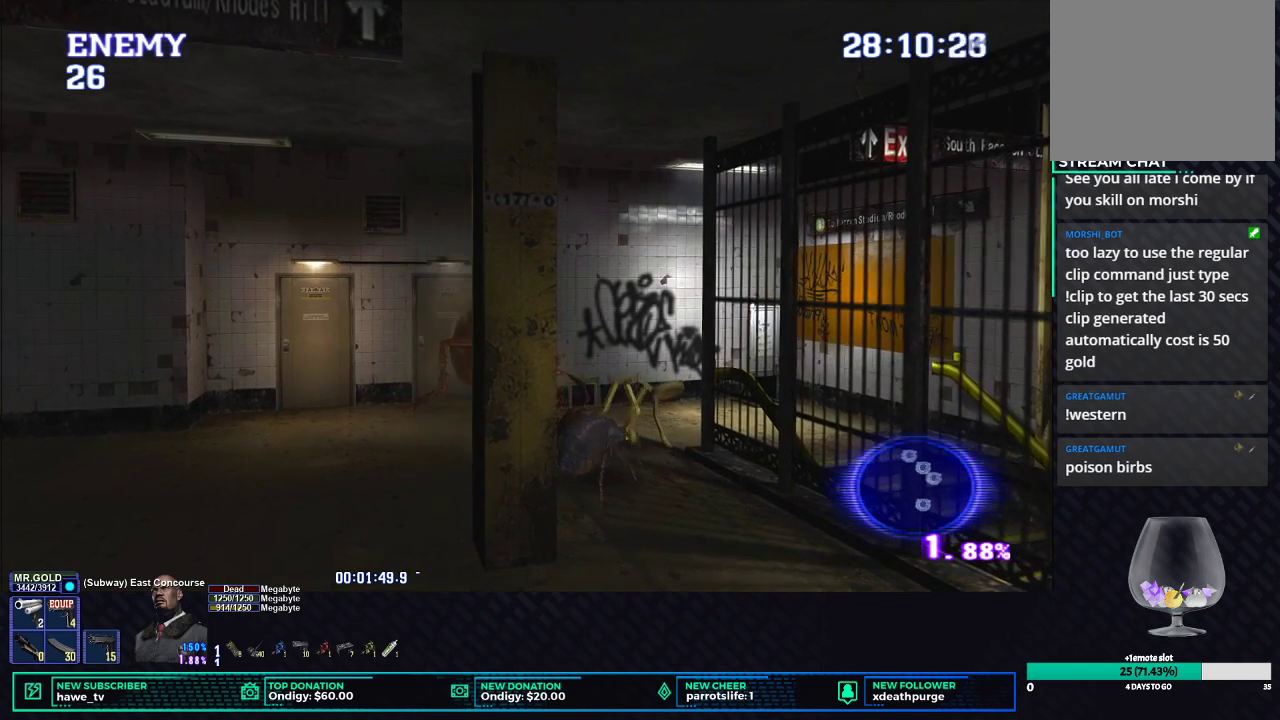
{"dt_ms": 500, "buttons": ["X"], "left_stick": "up", "right_stick": "center", "button_events": []}
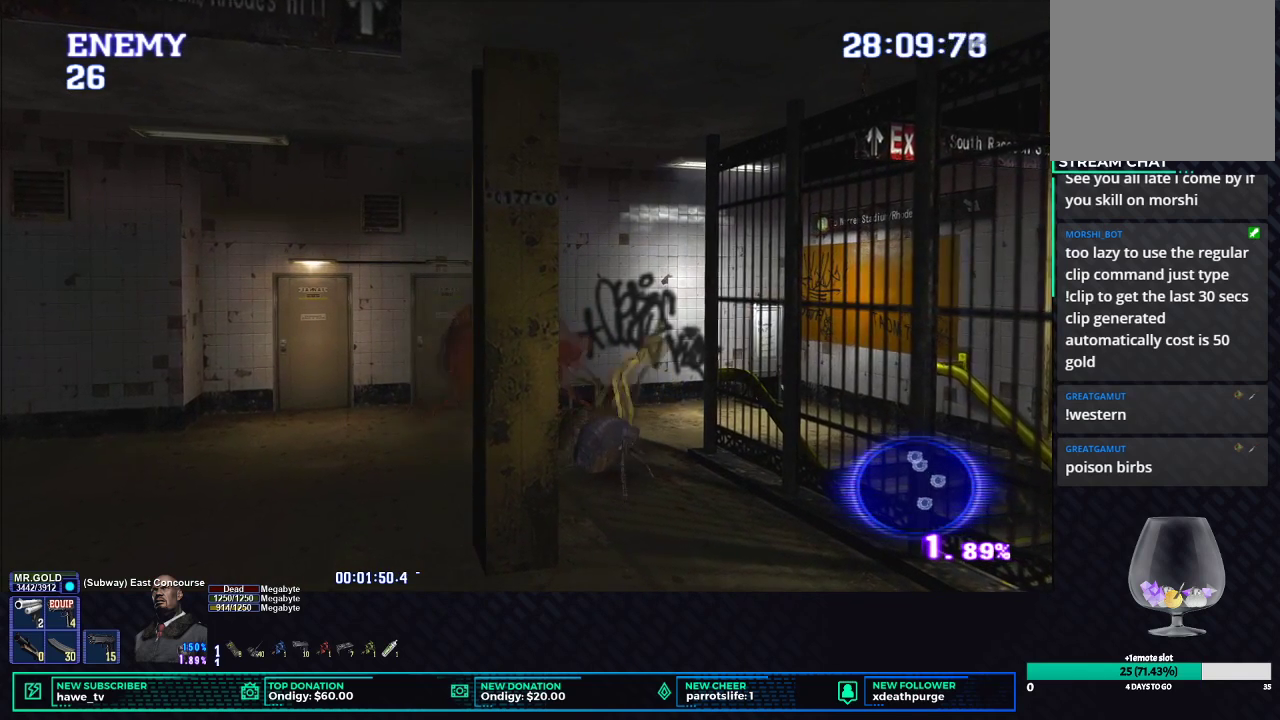
{"dt_ms": 500, "buttons": ["X"], "left_stick": "down-right", "right_stick": "center", "button_events": []}
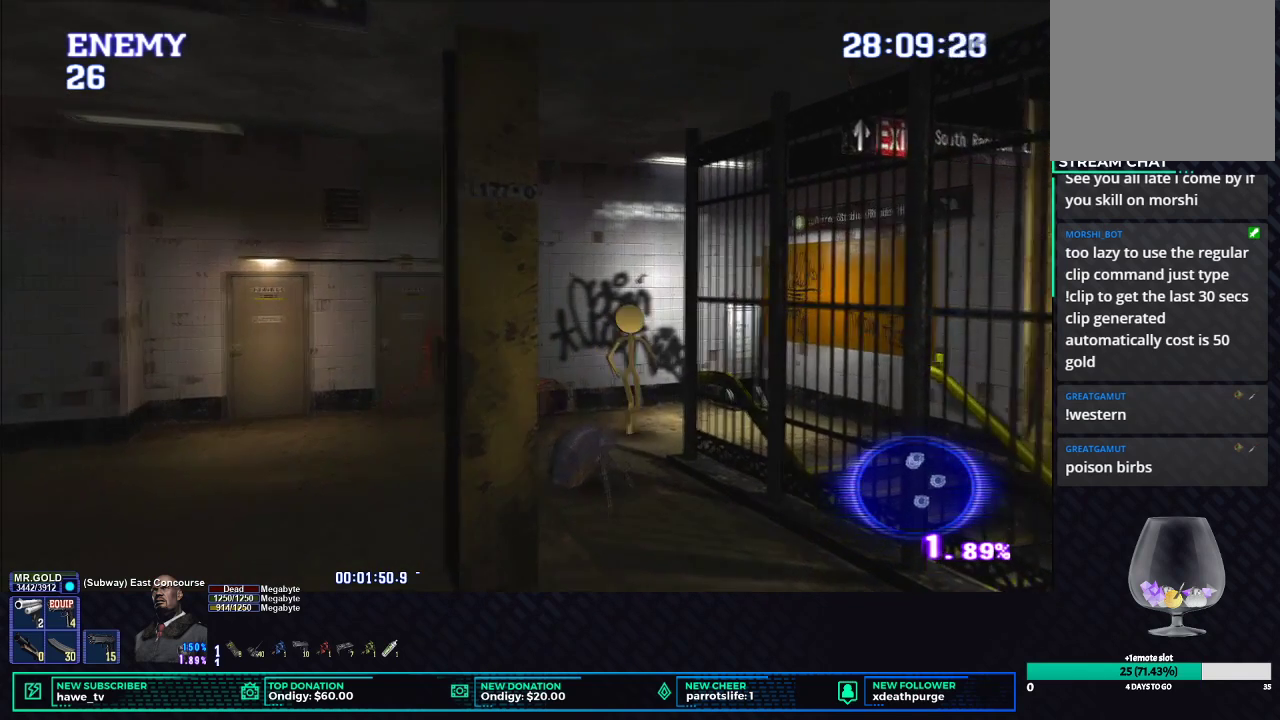
{"dt_ms": 500, "buttons": ["X"], "left_stick": "down", "right_stick": "center", "button_events": []}
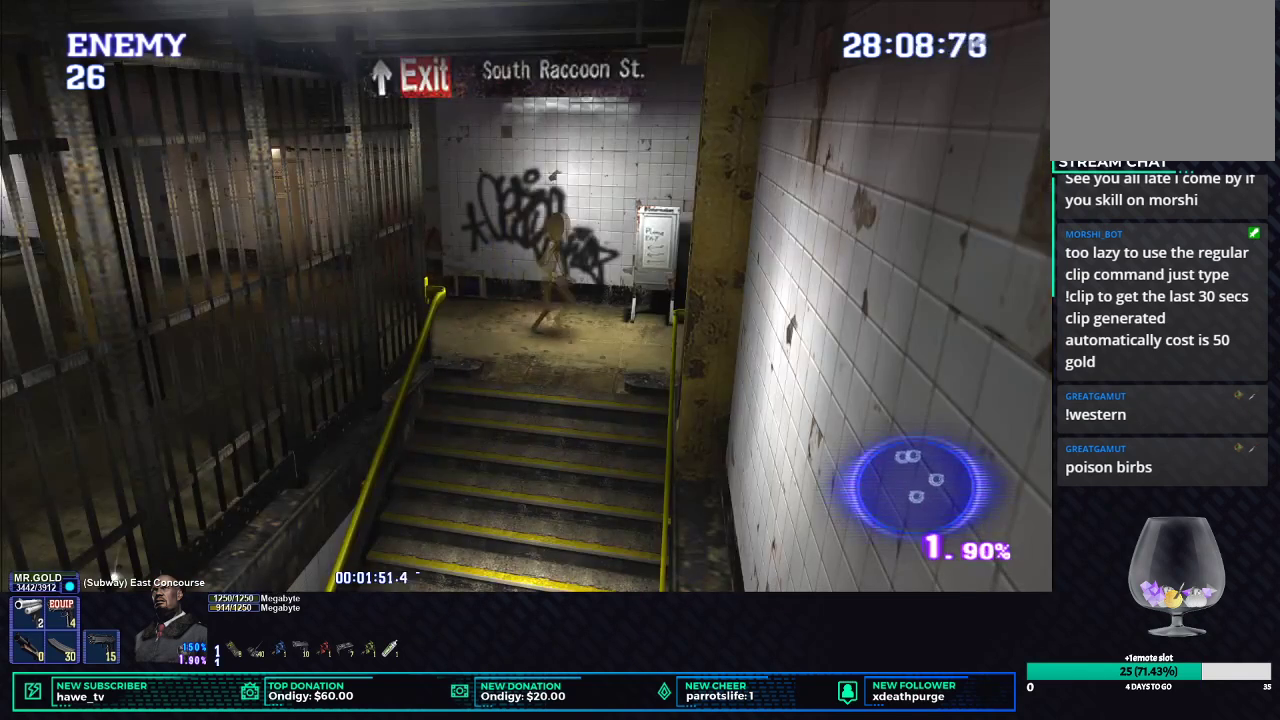
{"dt_ms": 500, "buttons": ["X"], "left_stick": "down", "right_stick": "center", "button_events": []}
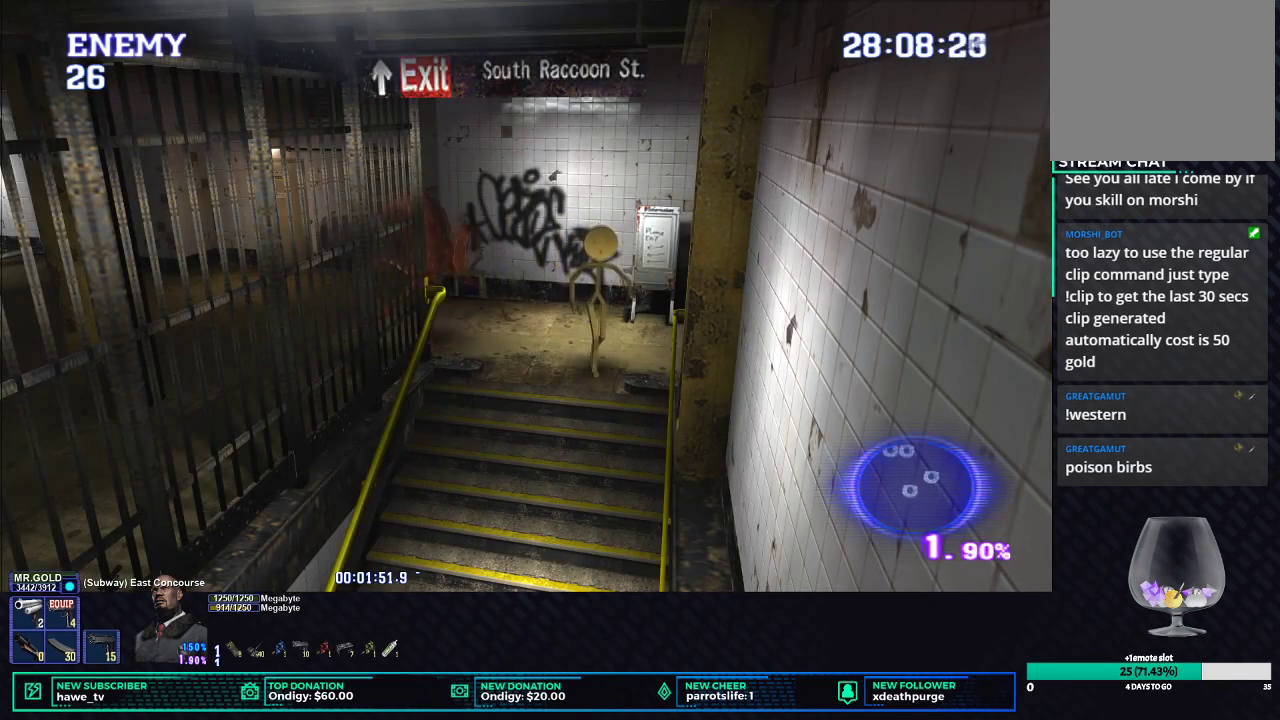
{"dt_ms": 500, "buttons": ["X"], "left_stick": "down", "right_stick": "center", "button_events": []}
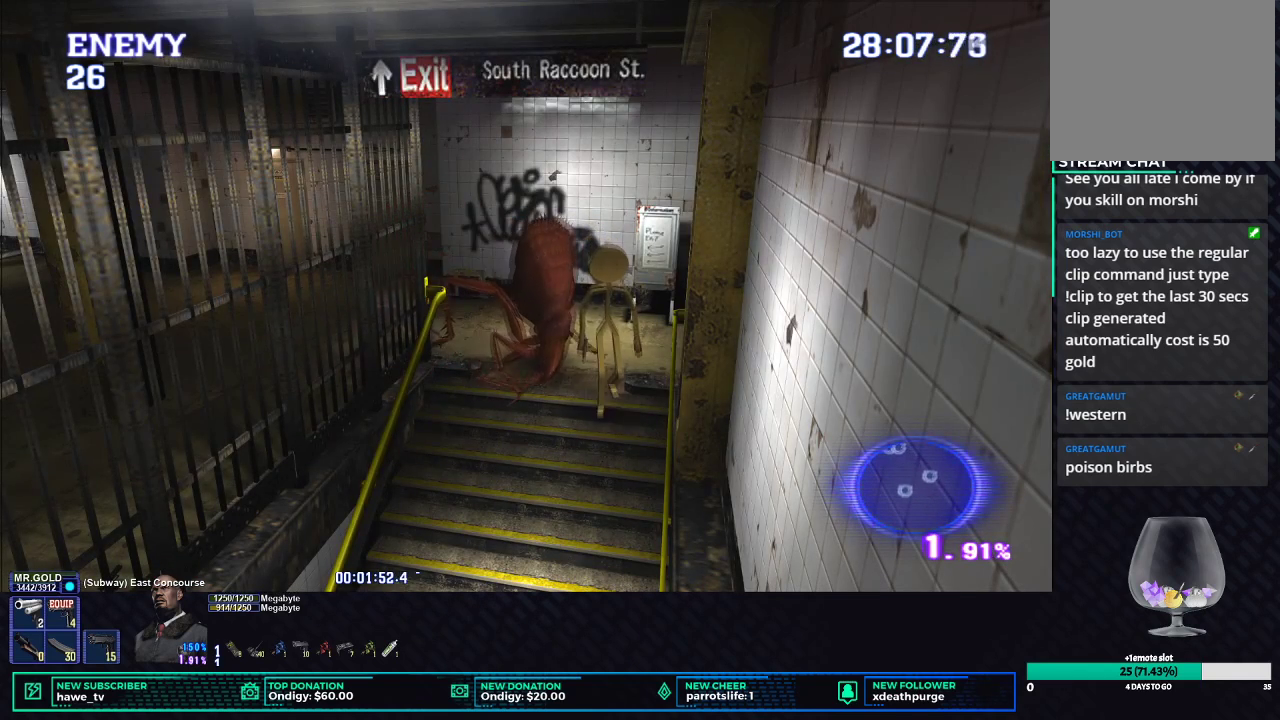
{"dt_ms": 500, "buttons": ["X"], "left_stick": "down", "right_stick": "center", "button_events": []}
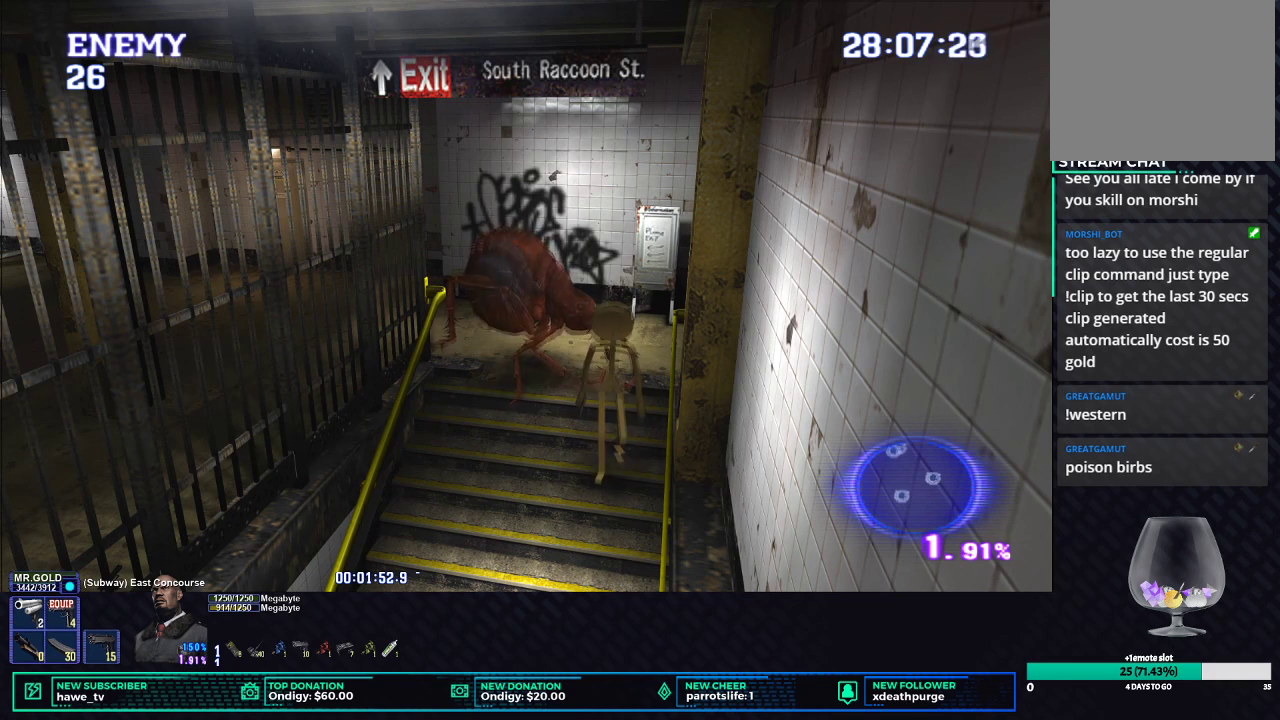
{"dt_ms": 500, "buttons": ["A", "X"], "left_stick": "down-left", "right_stick": "center", "button_events": [[167, "A", "down"], [333, "A", "up"], [467, "A", "down"]]}
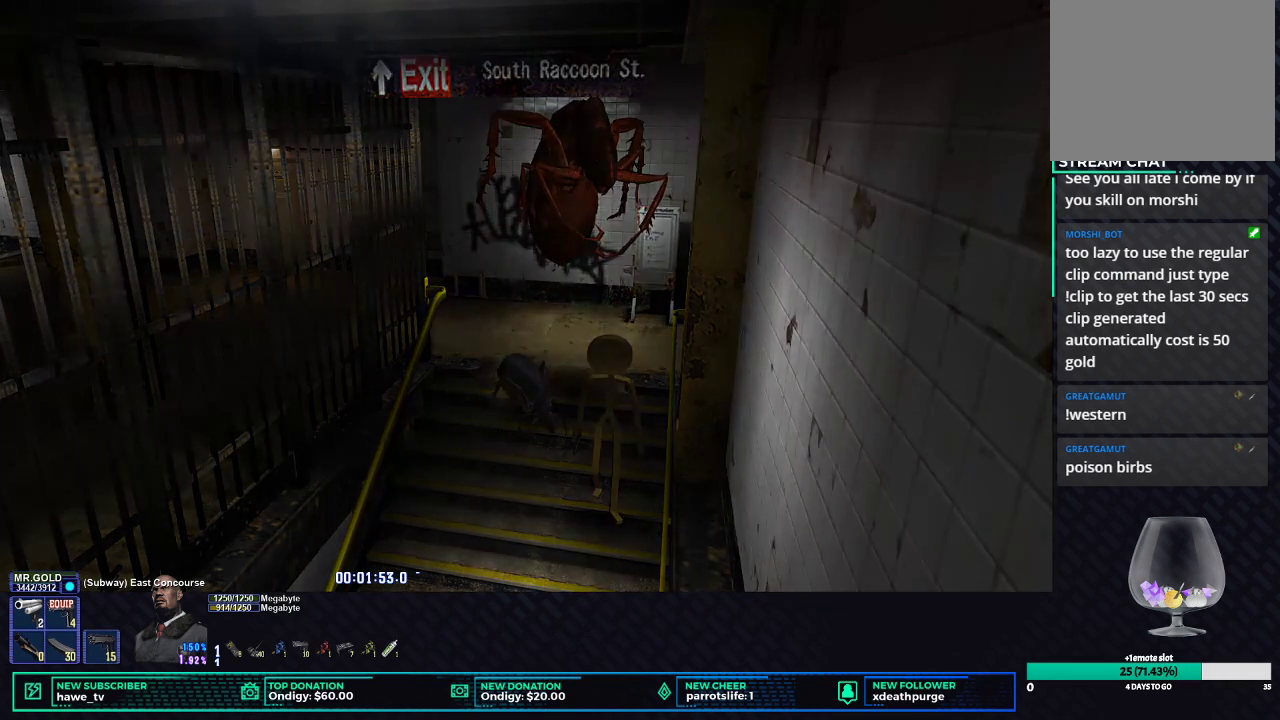
{"dt_ms": 500, "buttons": [], "left_stick": "center", "right_stick": "center", "button_events": [[100, "A", "up"], [183, "X", "up"]]}
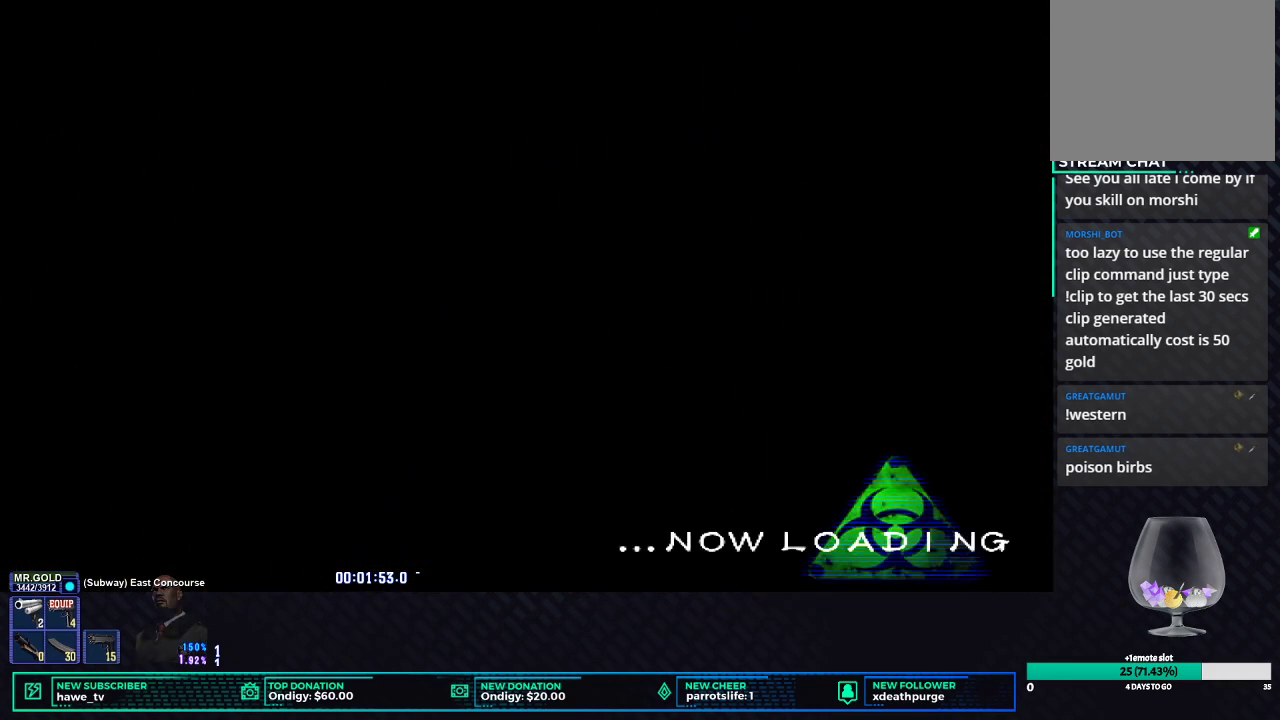
{"dt_ms": 500, "buttons": [], "left_stick": "center", "right_stick": "center", "button_events": []}
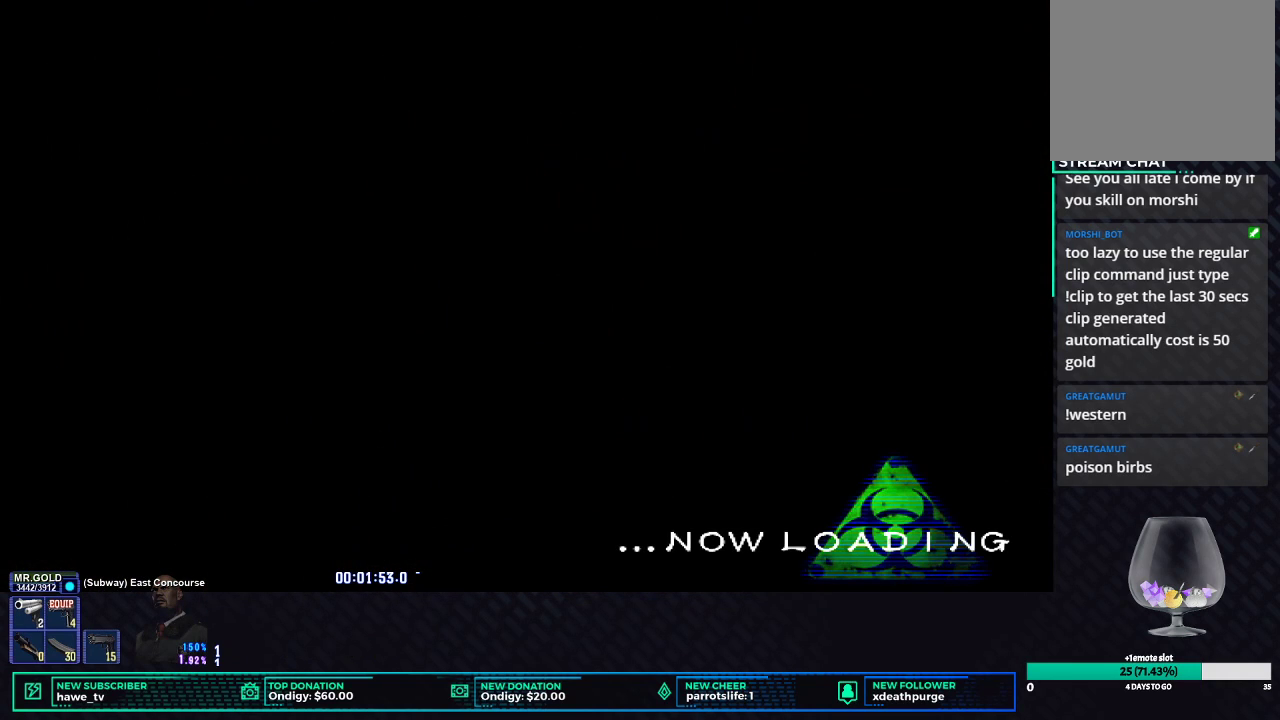
{"dt_ms": 500, "buttons": [], "left_stick": "center", "right_stick": "center", "button_events": []}
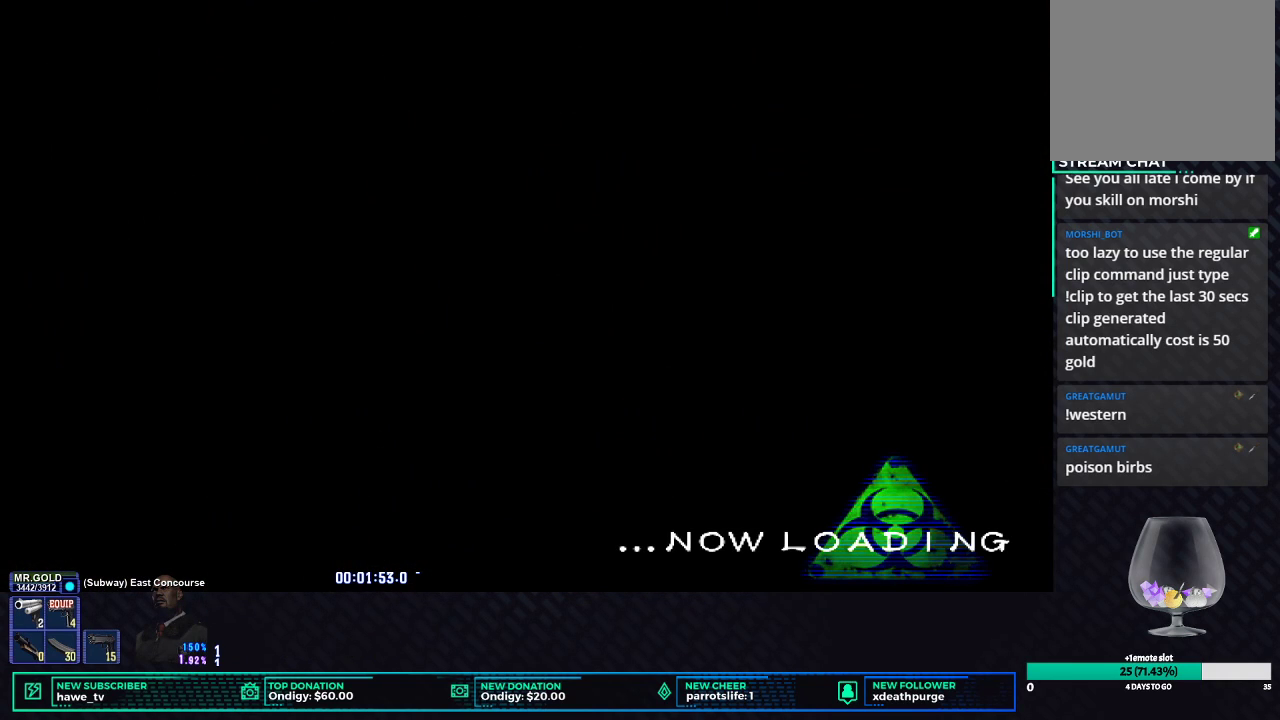
{"dt_ms": 500, "buttons": [], "left_stick": "center", "right_stick": "center", "button_events": []}
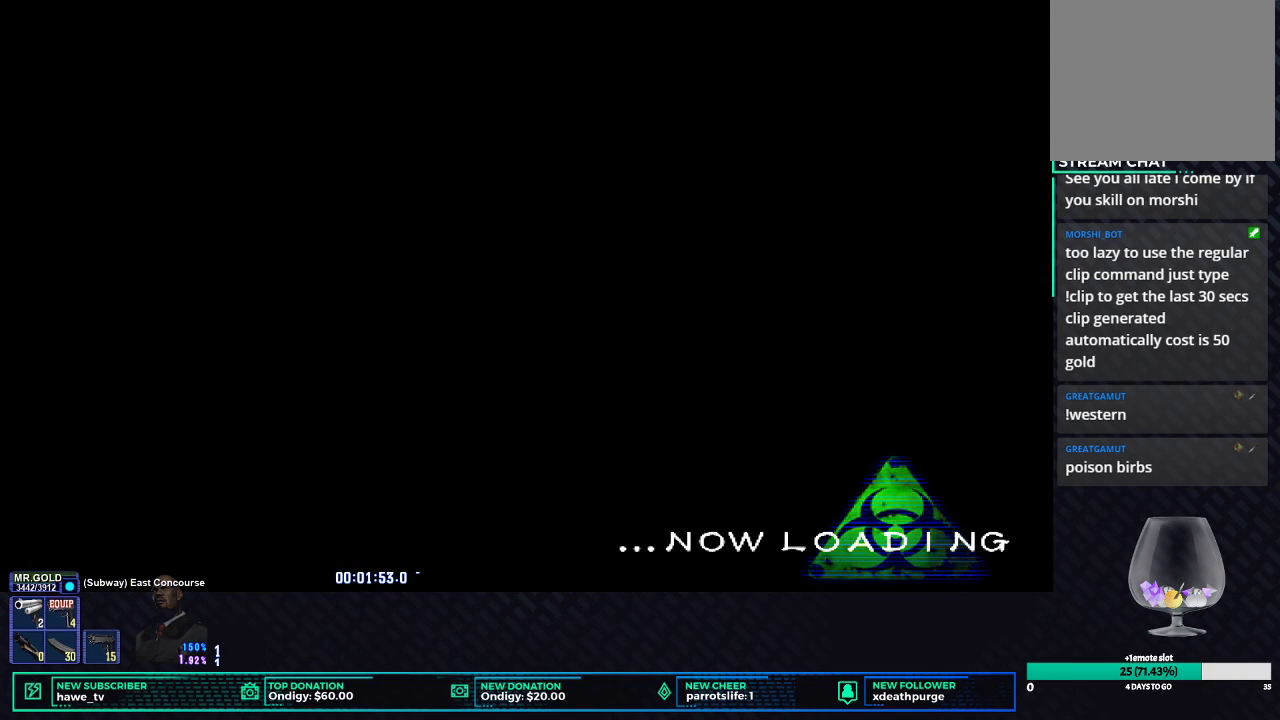
{"dt_ms": 500, "buttons": [], "left_stick": "center", "right_stick": "center", "button_events": []}
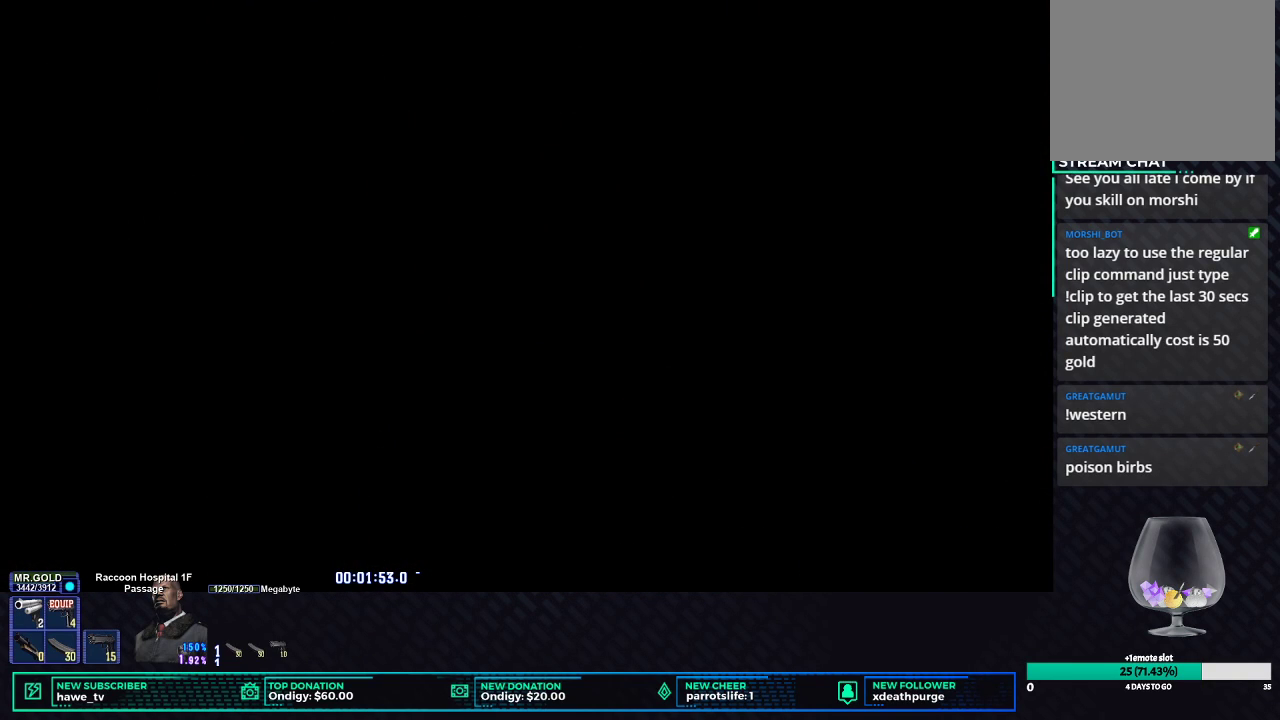
{"dt_ms": 500, "buttons": ["X"], "left_stick": "up-right", "right_stick": "center", "button_events": [[167, "X", "down"], [250, "A", "down"], [433, "A", "up"]]}
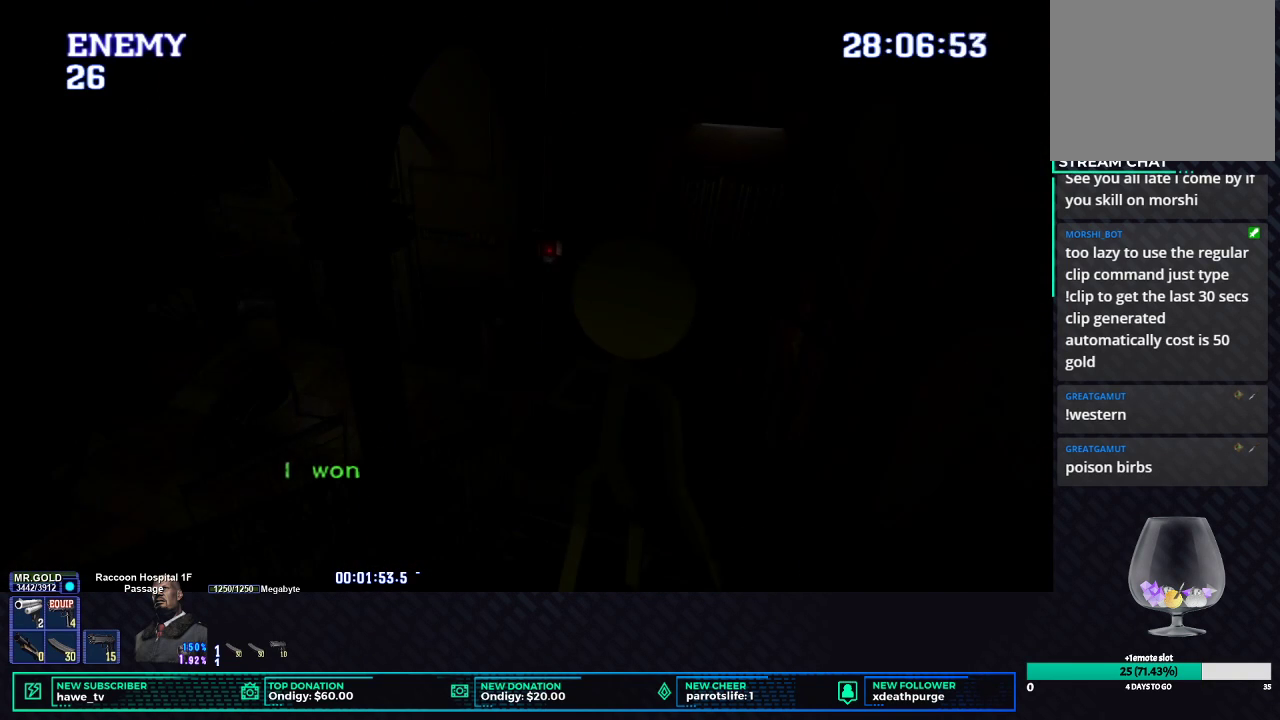
{"dt_ms": 500, "buttons": ["X"], "left_stick": "up-right", "right_stick": "center", "button_events": []}
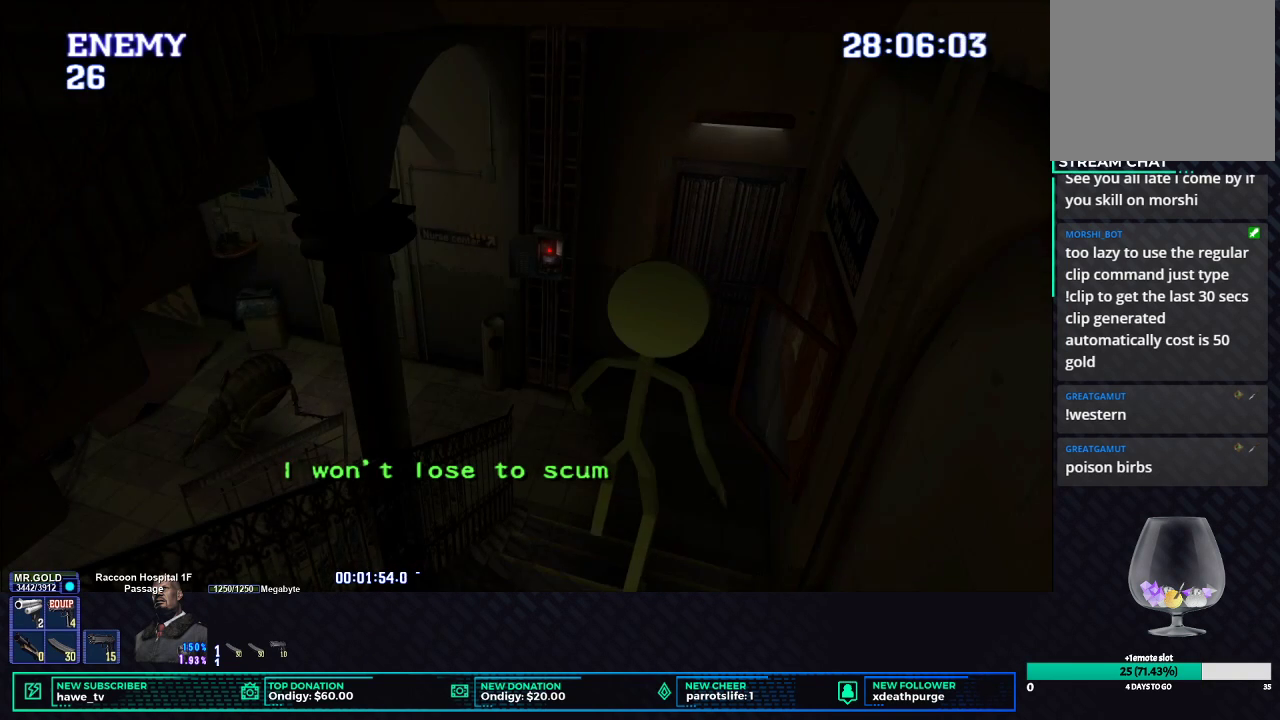
{"dt_ms": 500, "buttons": ["X"], "left_stick": "up", "right_stick": "center", "button_events": []}
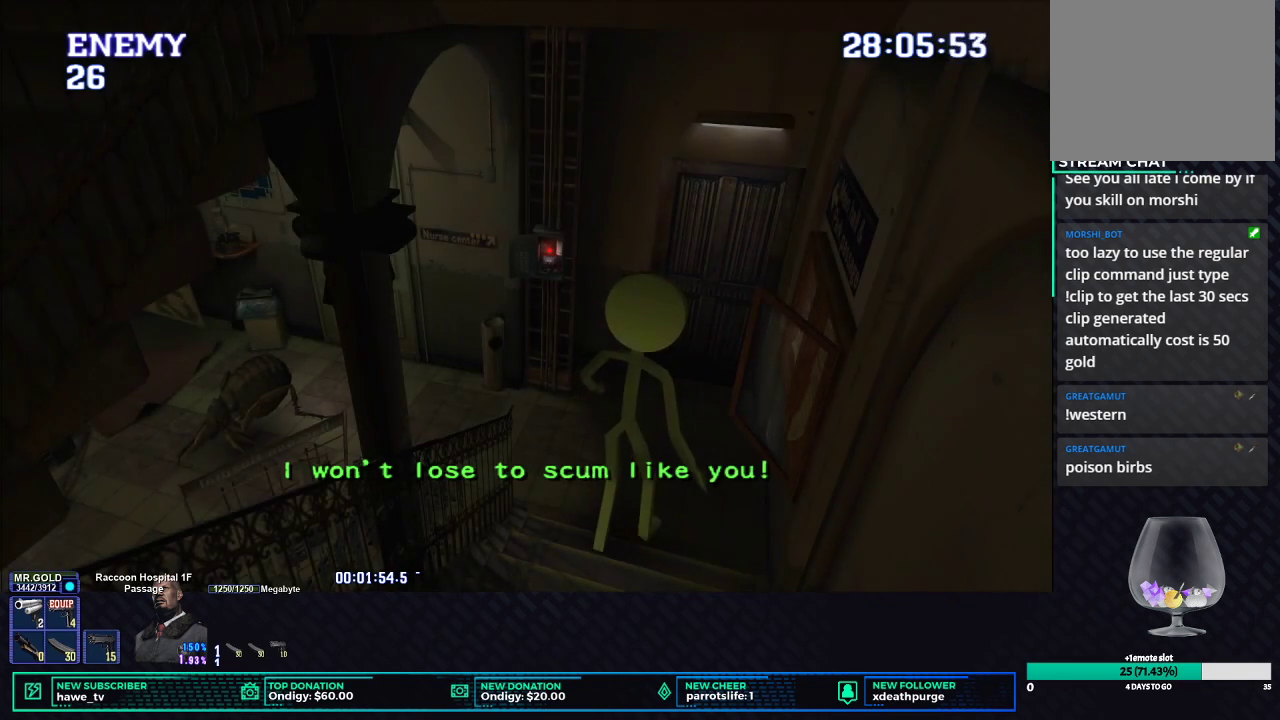
{"dt_ms": 500, "buttons": ["X"], "left_stick": "up", "right_stick": "center", "button_events": []}
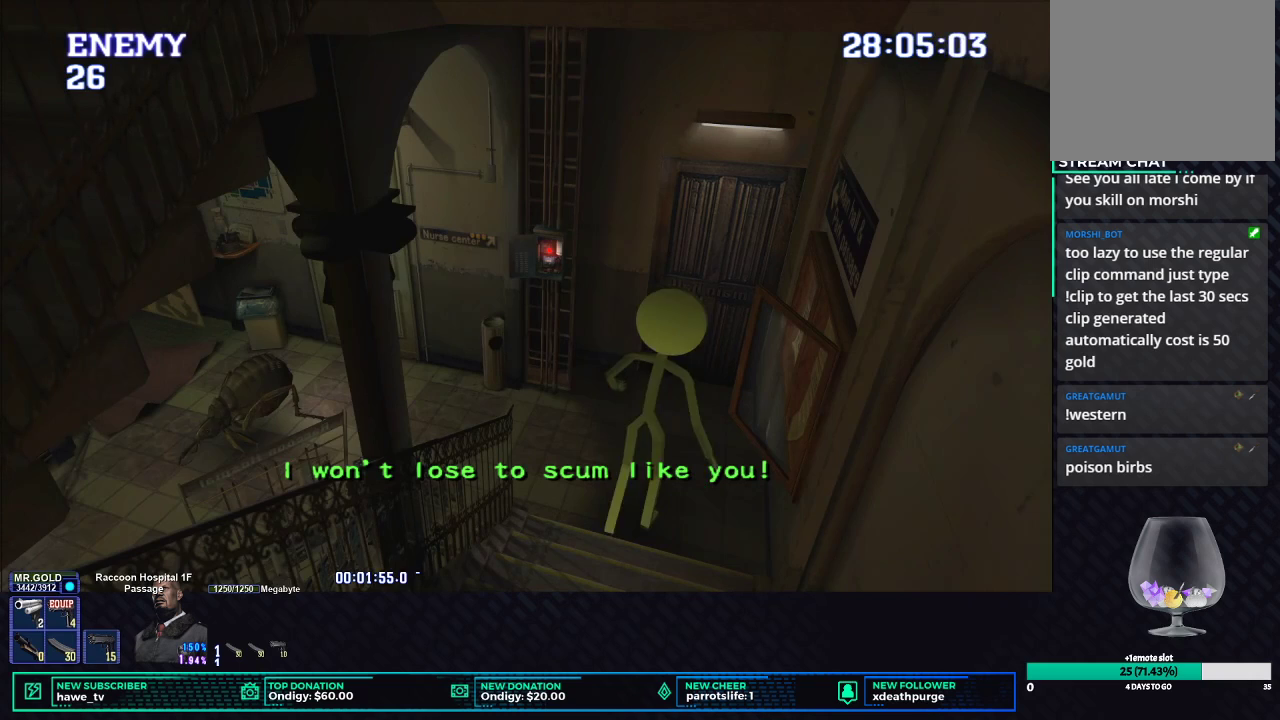
{"dt_ms": 500, "buttons": ["R1"], "left_stick": "center", "right_stick": "center", "button_events": [[450, "X", "up"], [500, "R1", "down"]]}